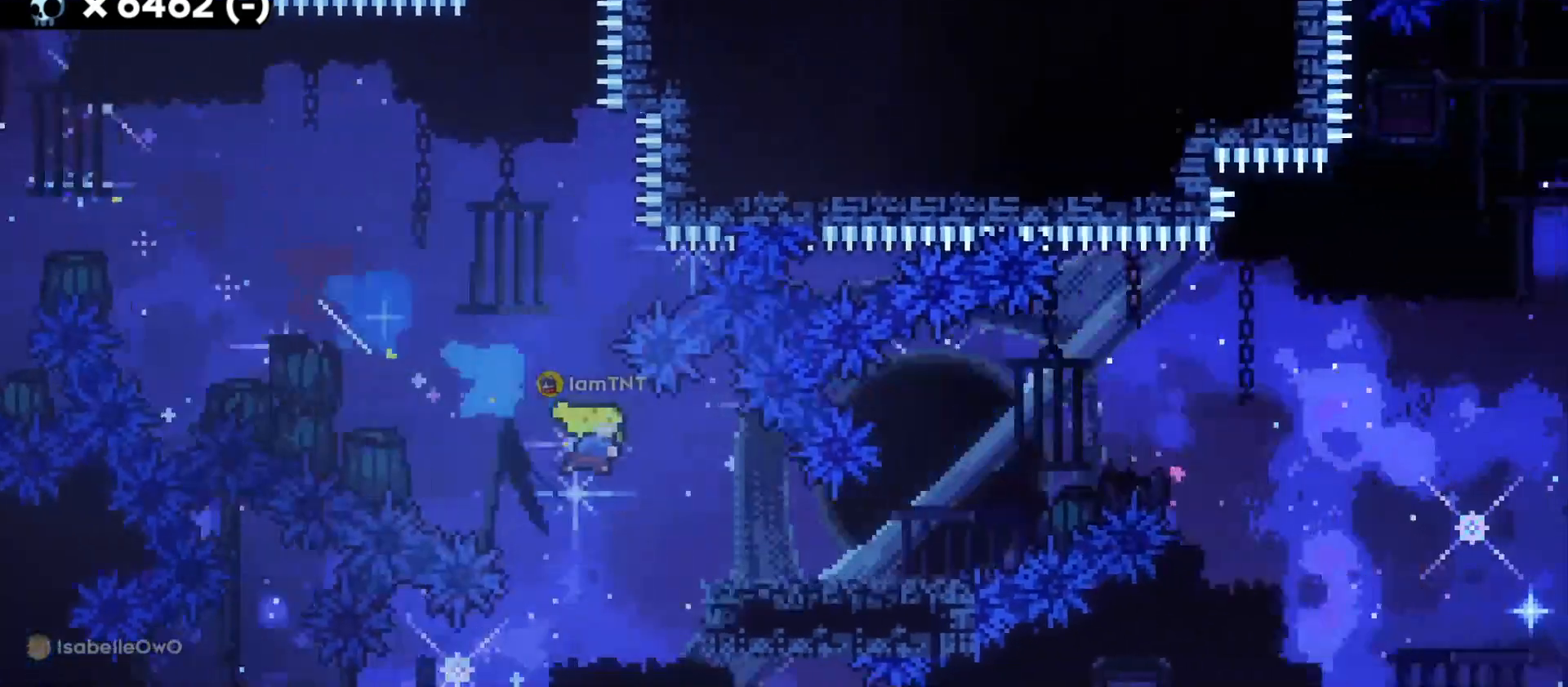
Gameplay with keyboard; each line is a JSON object with the keys held at the frame after it. "events" lists presses ("down") and releases ("up") of "a", "d", "dash", "demo", "grab", "jump", "s" and "w" between this image and that frame as [ms after this image, input, new state], when the widget could be followed in between. No other keys are recorded. Mouse input is not recorded. Key names are as the overlay labels them; some are game actions (e.g. jump) rather than physical keys. Not read: grab2 jump2.
{"keys": ["d", "jump"], "events": [[117, "s", "up"], [183, "jump", "down"]]}
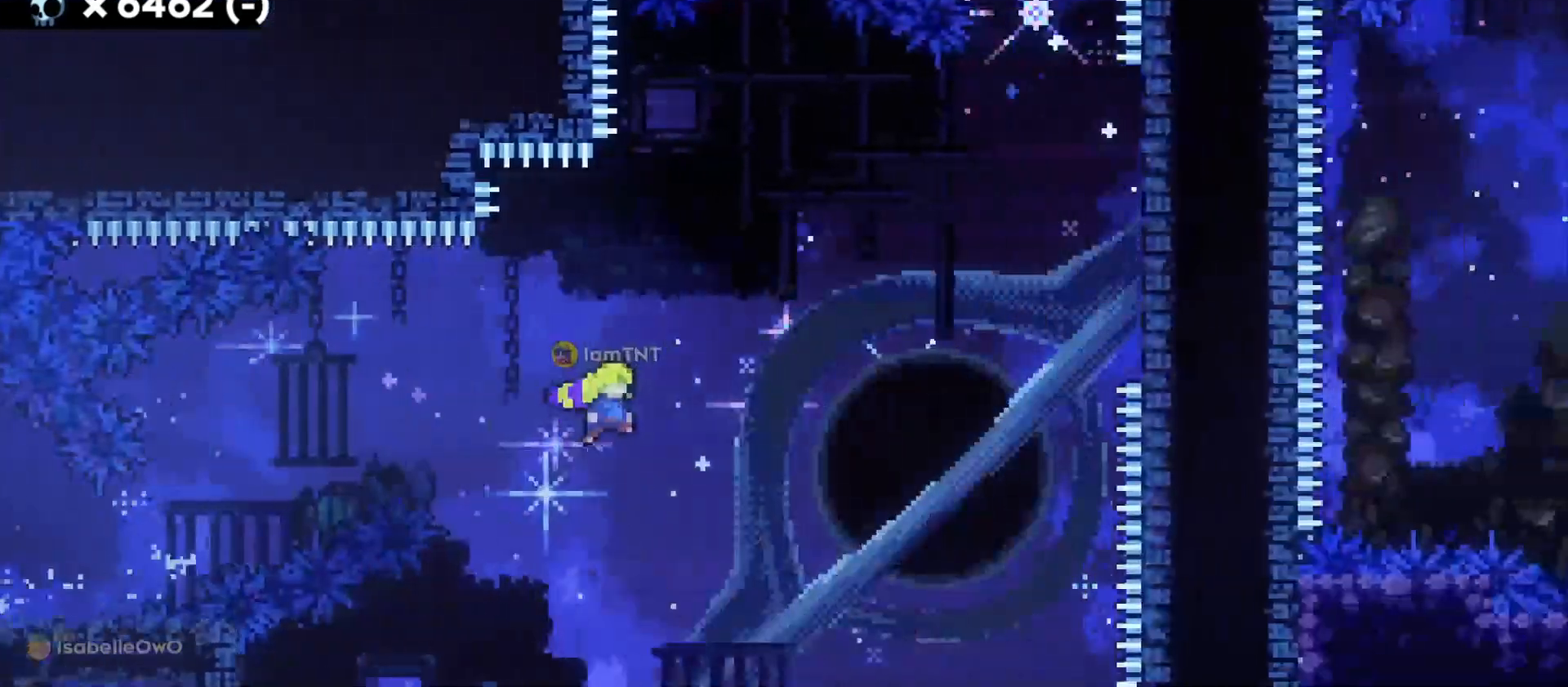
{"keys": ["d", "w"], "events": [[100, "w", "down"], [150, "jump", "up"], [200, "dash", "down"], [367, "dash", "up"]]}
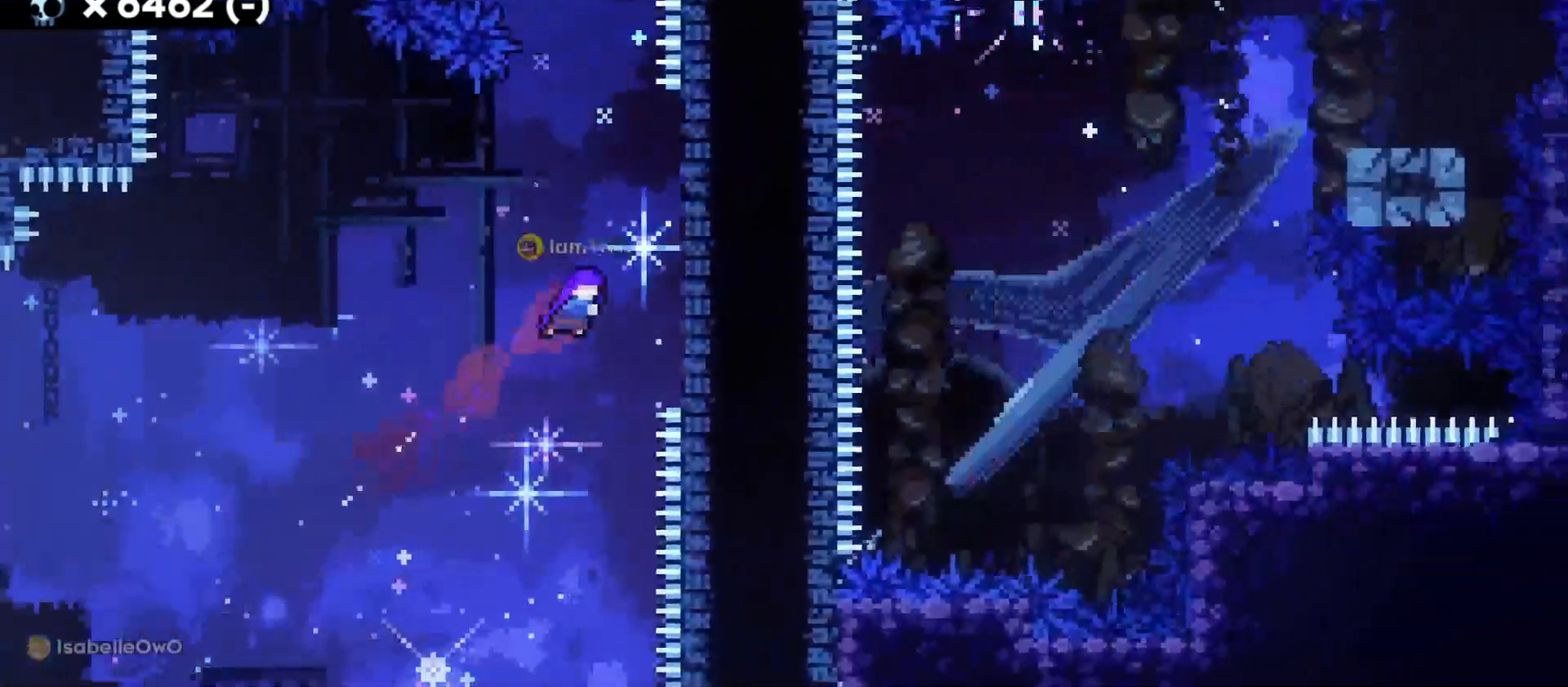
{"keys": ["d", "jump"], "events": [[200, "dash", "down"], [250, "d", "up"], [383, "dash", "up"], [417, "d", "down"], [433, "jump", "down"], [433, "w", "up"]]}
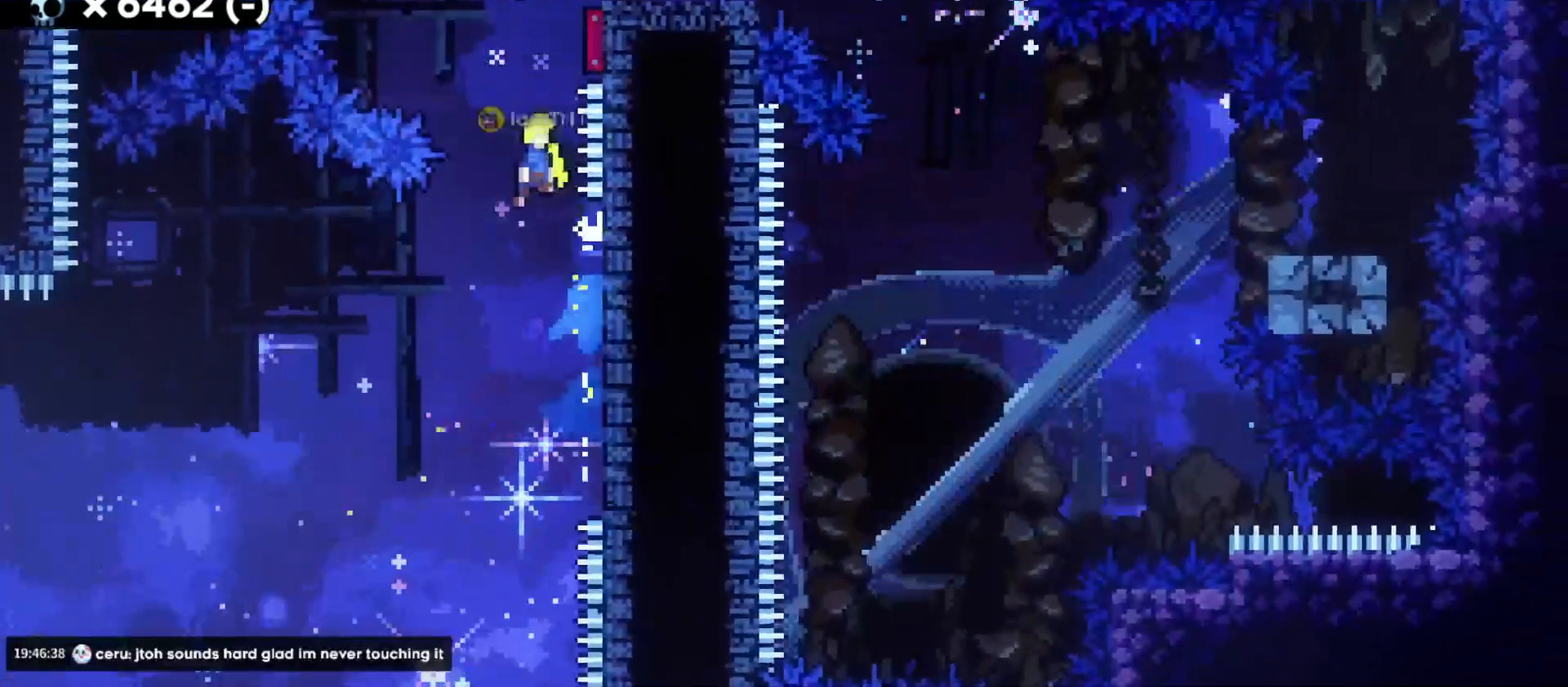
{"keys": ["d", "jump"], "events": []}
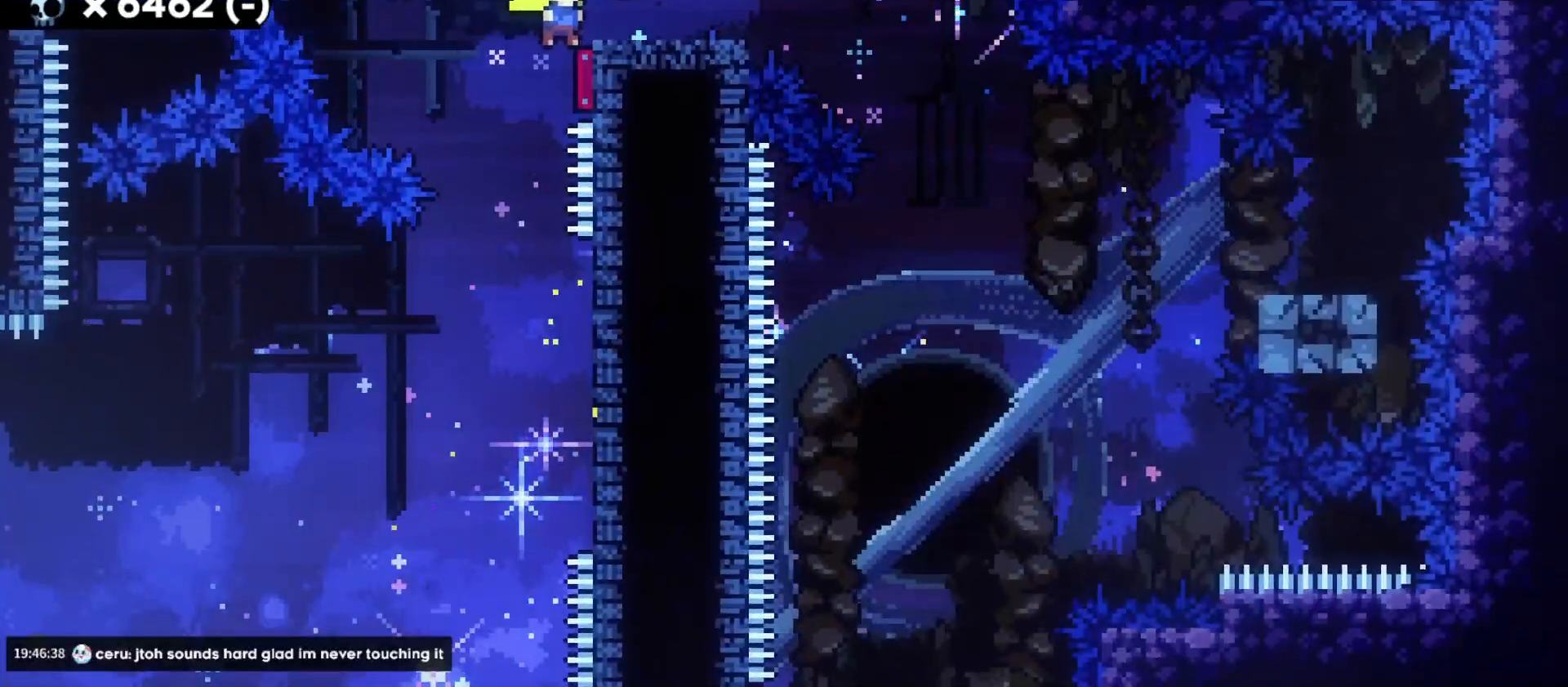
{"keys": ["d", "s"], "events": [[133, "jump", "up"], [267, "s", "down"], [317, "dash", "down"], [483, "dash", "up"]]}
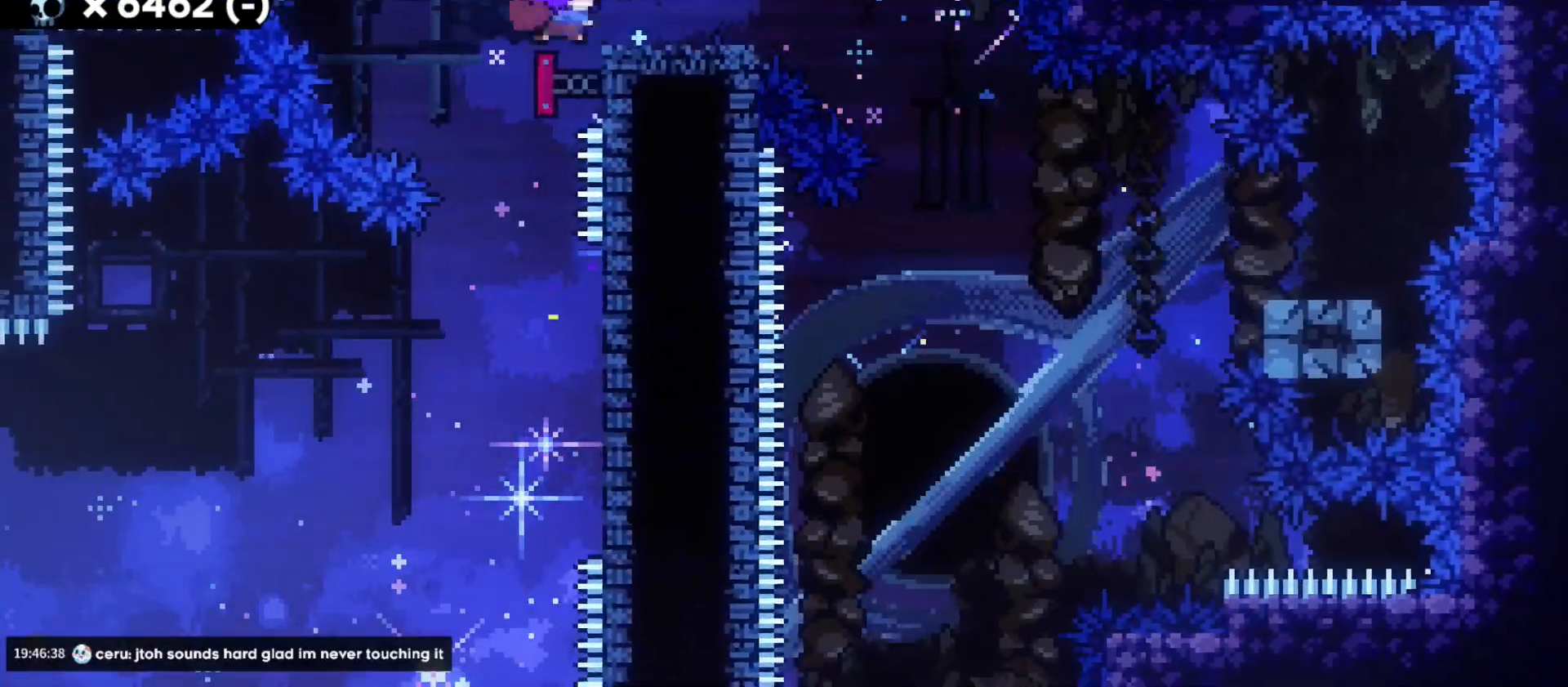
{"keys": ["d", "dash", "s"], "events": [[33, "jump", "down"], [117, "dash", "down"], [200, "jump", "up"], [250, "dash", "up"], [467, "dash", "down"]]}
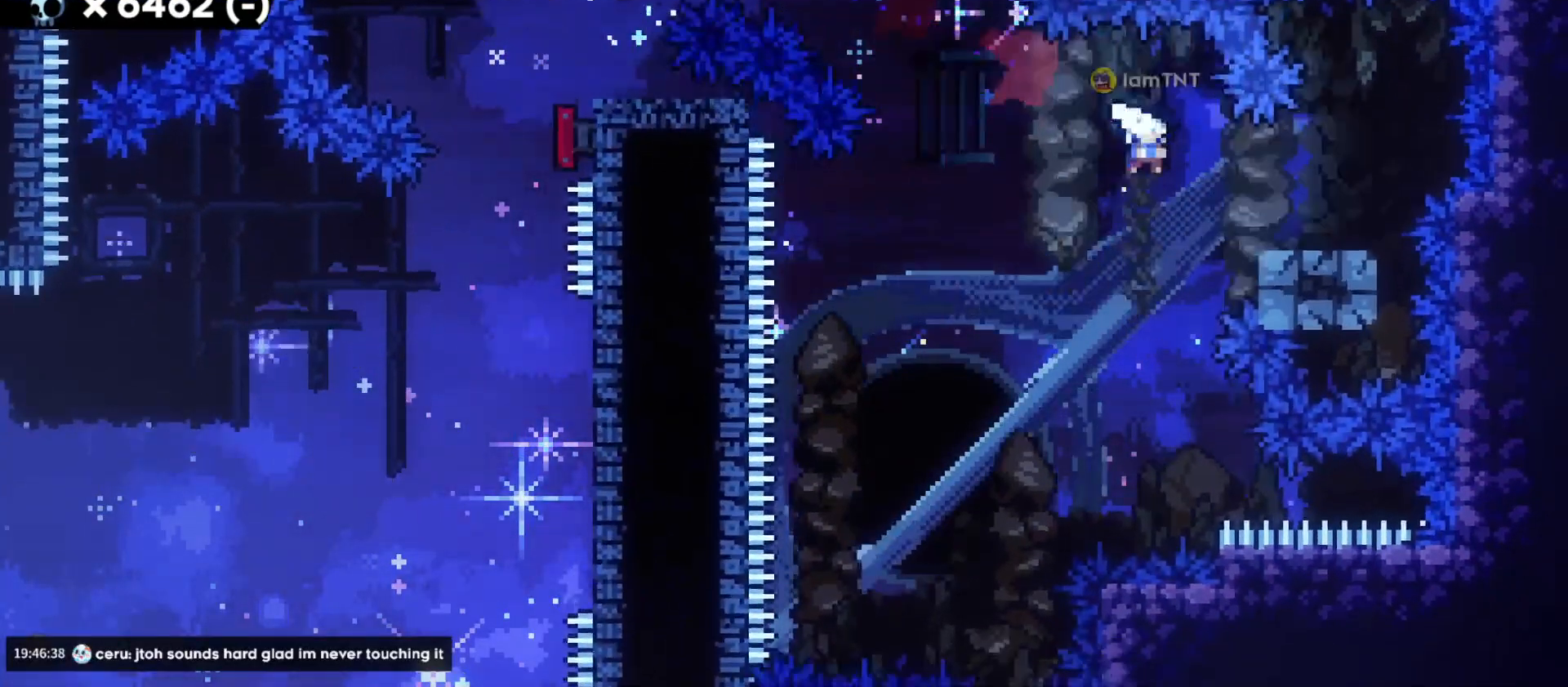
{"keys": ["a", "s"], "events": [[100, "a", "down"], [133, "d", "up"], [133, "dash", "up"], [133, "jump", "down"], [217, "dash", "down"], [267, "jump", "up"], [350, "dash", "up"]]}
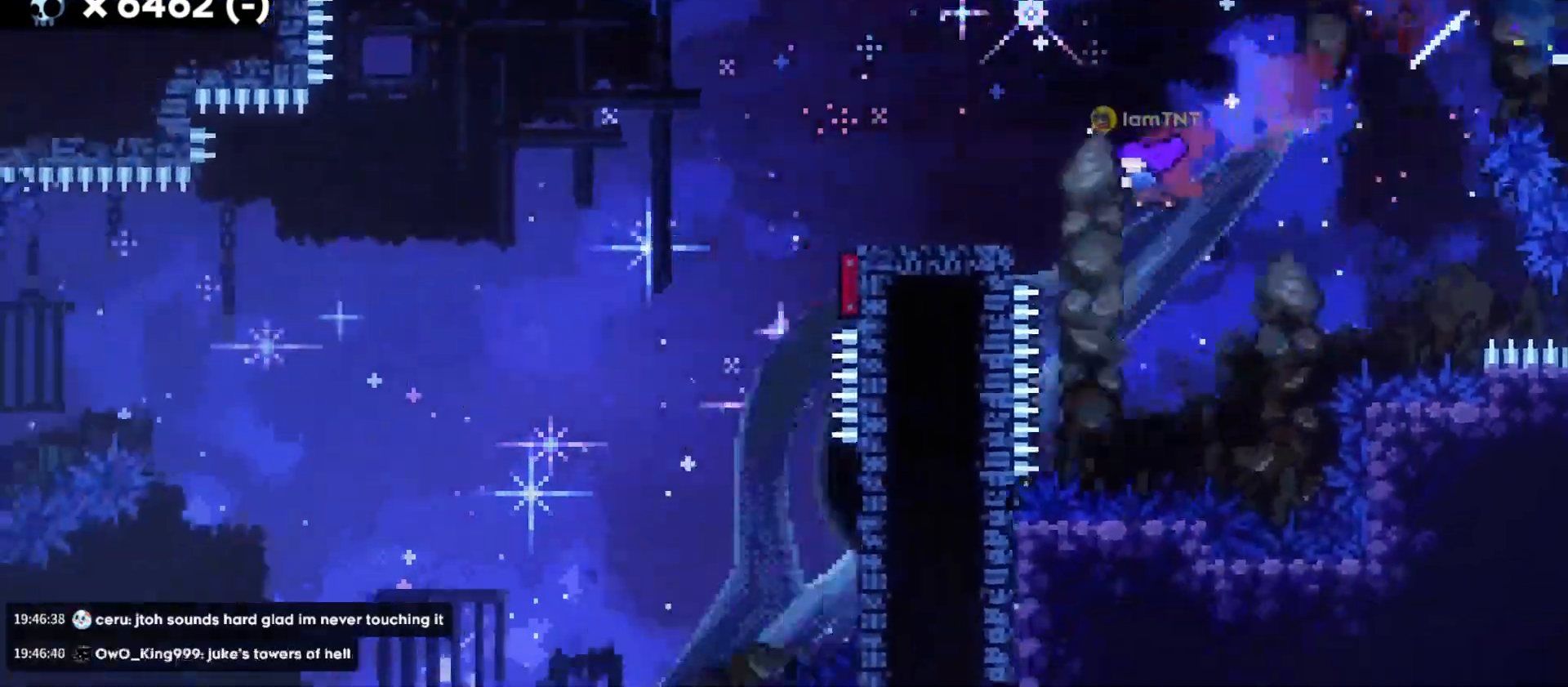
{"keys": ["a", "s"], "events": [[100, "jump", "down"], [167, "dash", "down"], [233, "jump", "up"], [300, "dash", "up"], [333, "dash", "down"], [450, "dash", "up"]]}
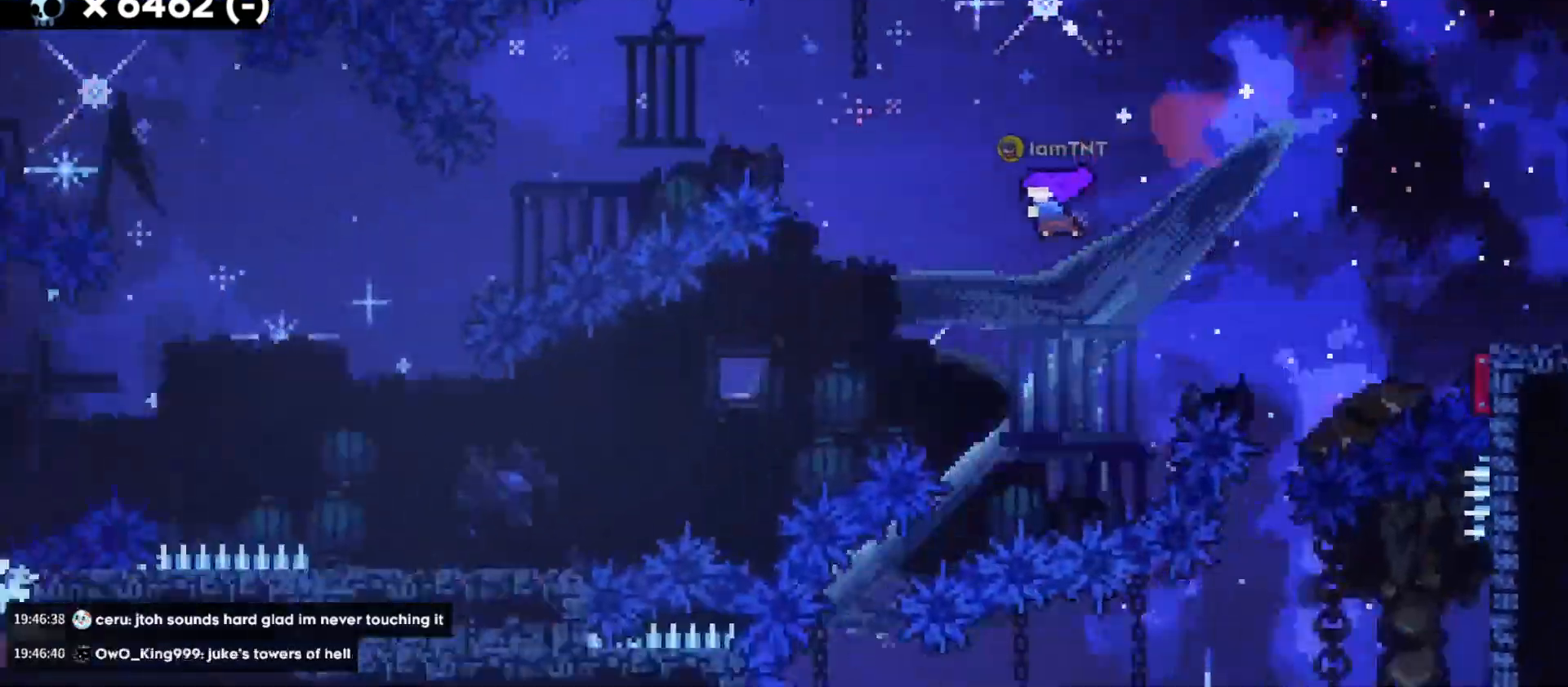
{"keys": ["a"], "events": [[17, "dash", "down"], [133, "dash", "up"], [317, "s", "up"]]}
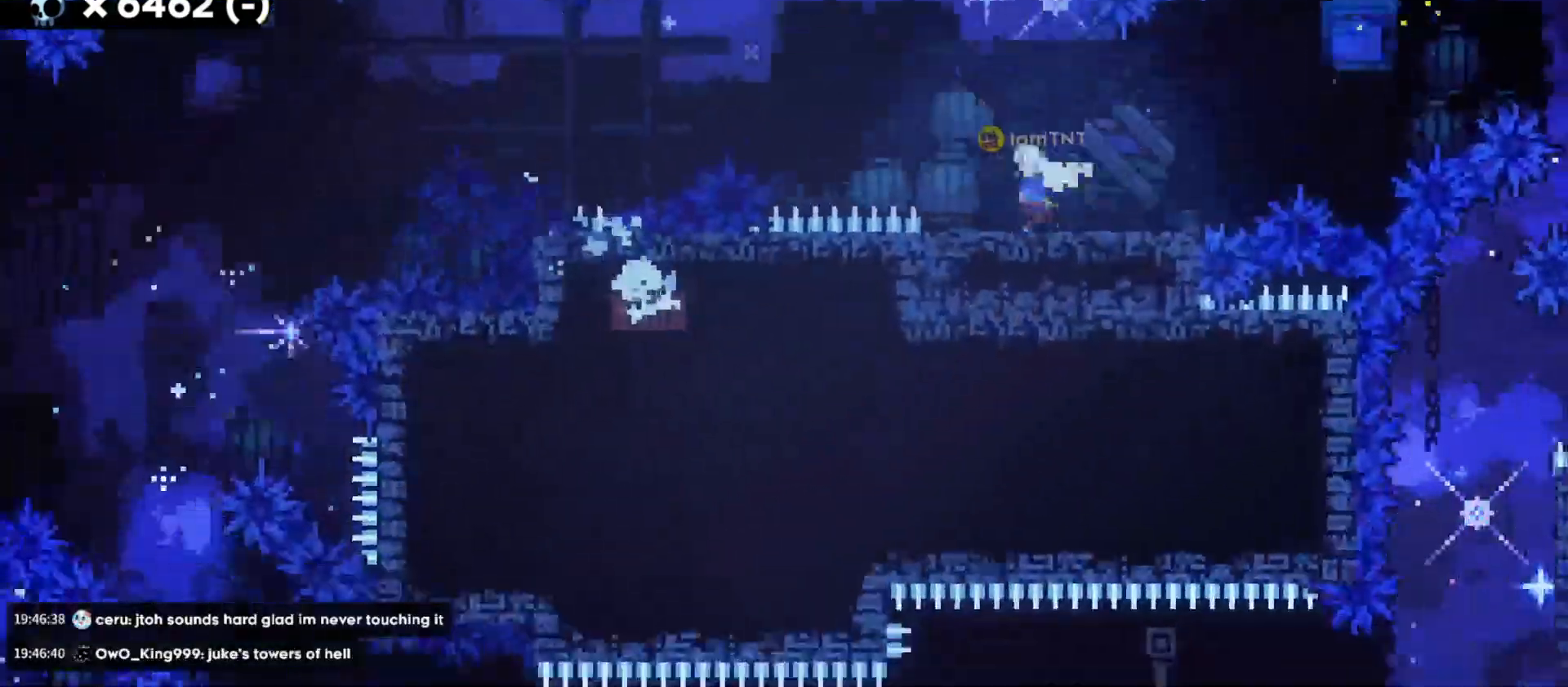
{"keys": ["a", "jump"], "events": [[50, "jump", "down"]]}
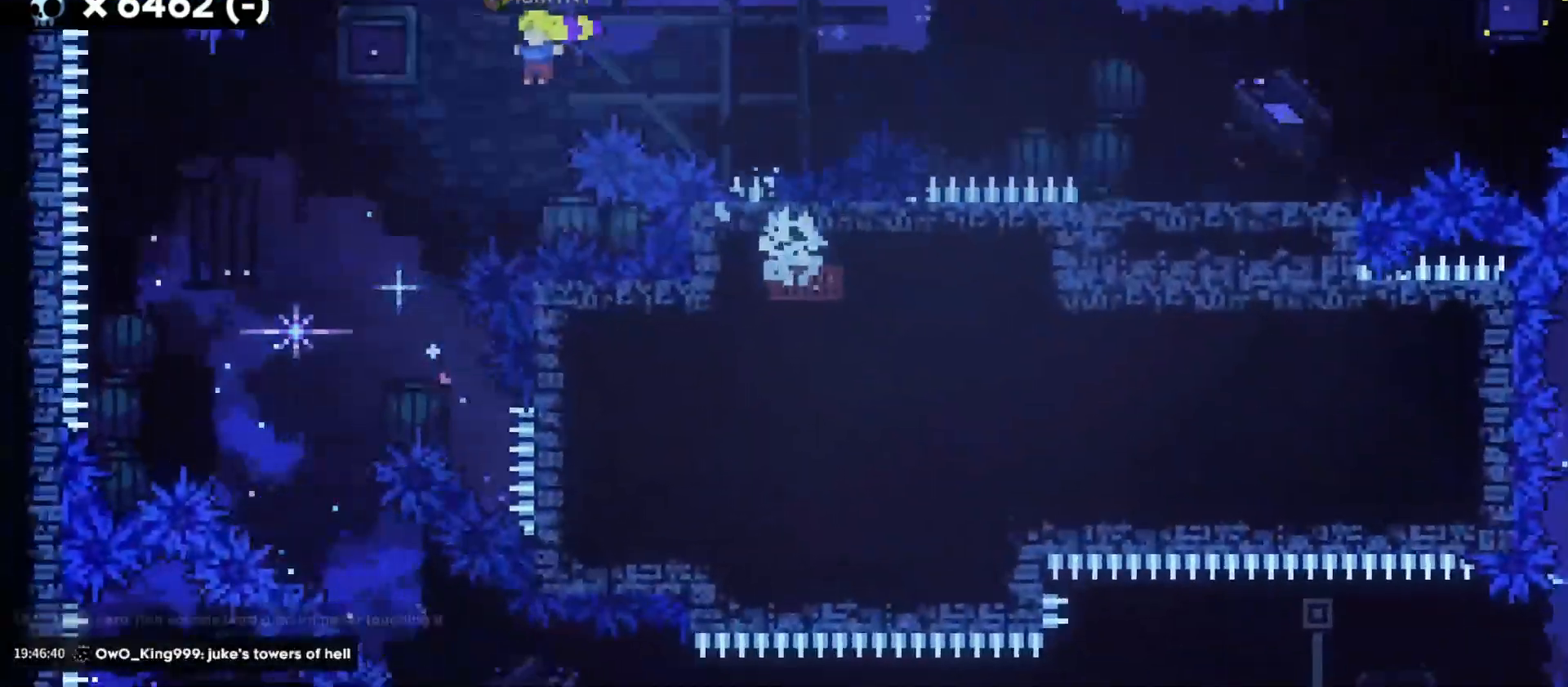
{"keys": ["d", "s"], "events": [[250, "jump", "up"], [300, "a", "up"], [483, "s", "down"], [500, "d", "down"]]}
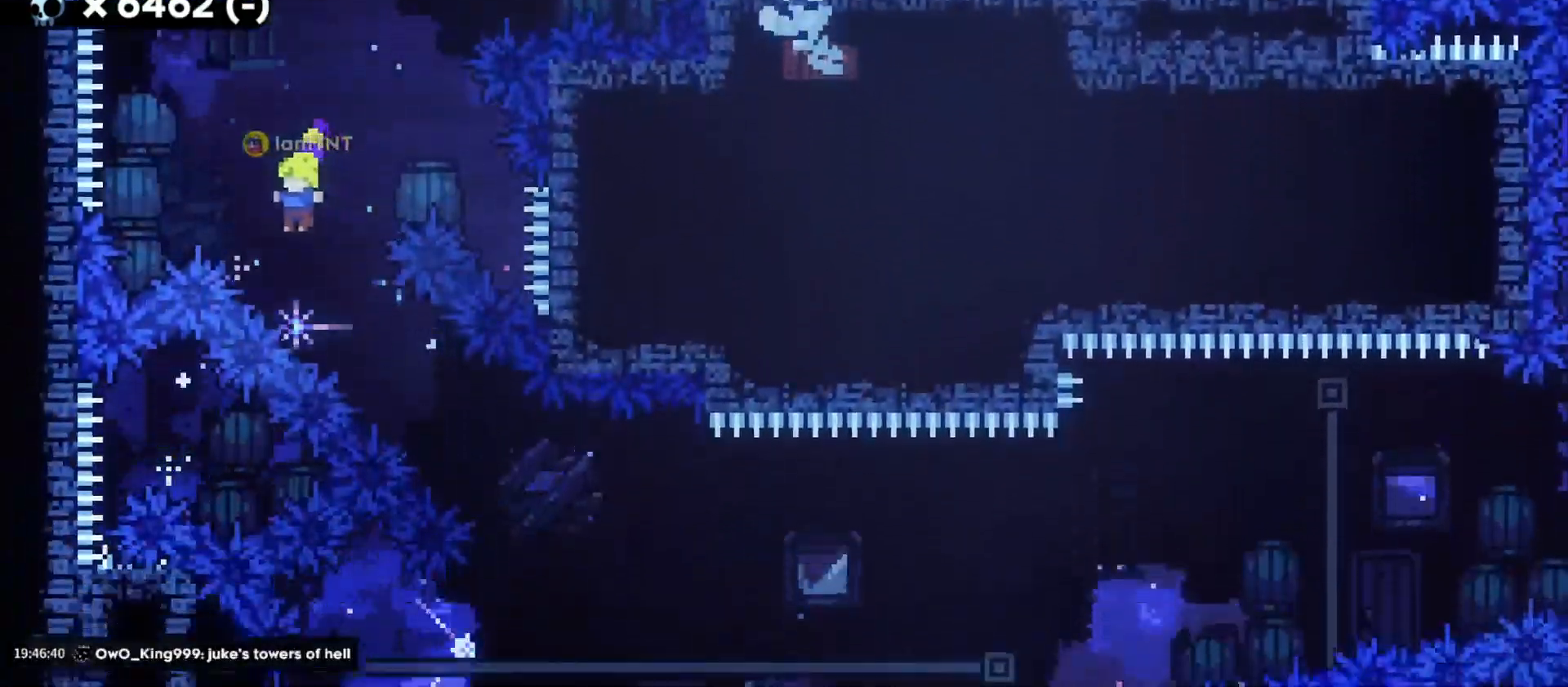
{"keys": ["d"], "events": [[33, "dash", "down"], [183, "dash", "up"], [283, "s", "up"]]}
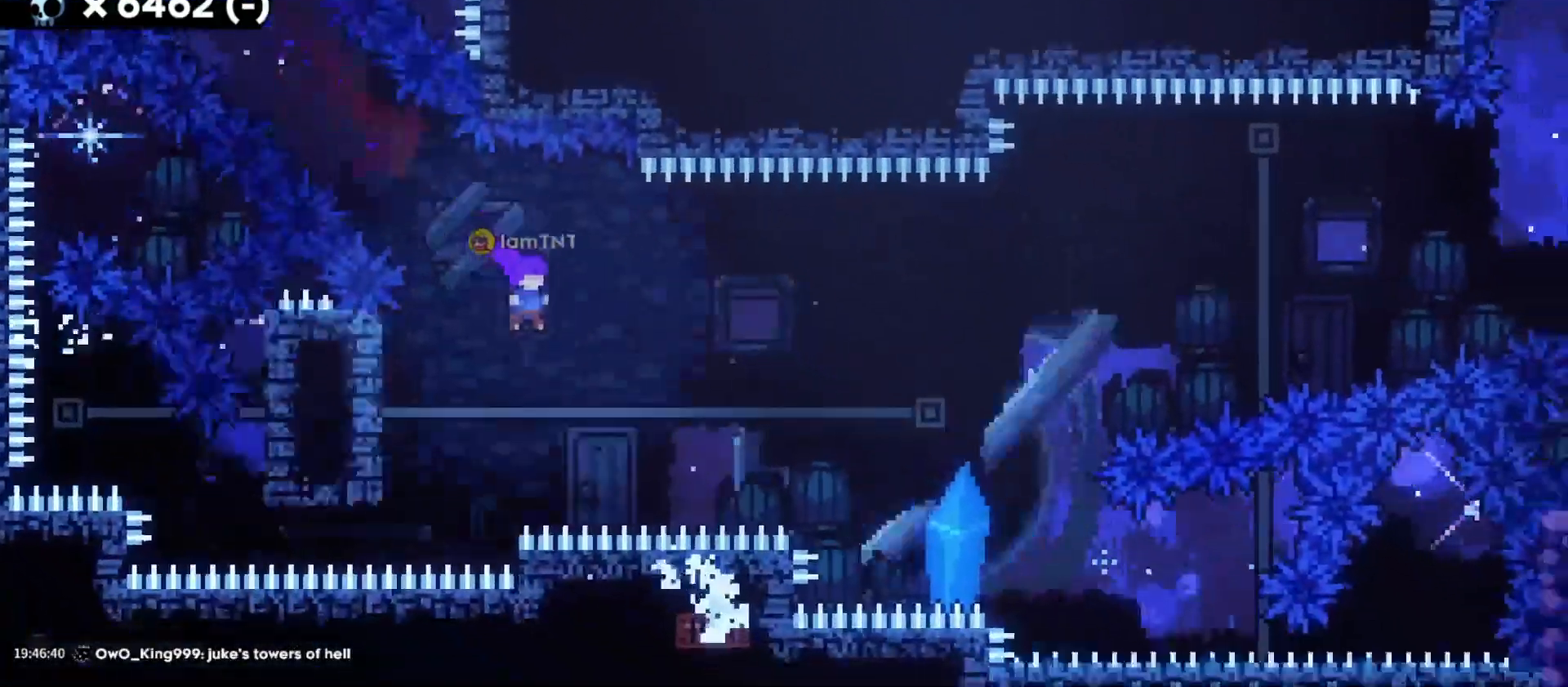
{"keys": ["d"], "events": [[67, "w", "down"], [117, "jump", "down"], [250, "dash", "down"], [350, "a", "down"], [383, "jump", "up"], [400, "dash", "up"], [467, "a", "up"], [483, "w", "up"]]}
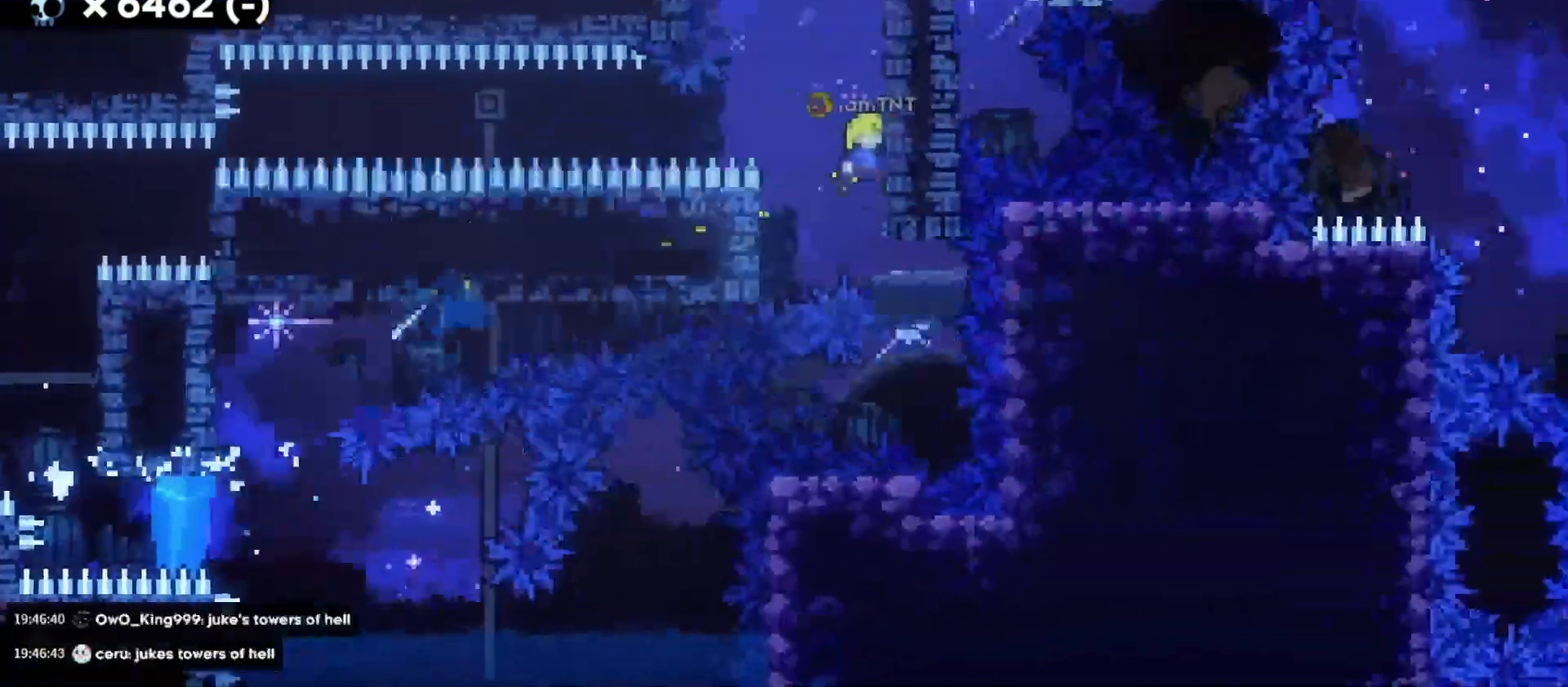
{"keys": ["d"], "events": [[117, "d", "up"], [233, "a", "down"], [267, "jump", "down"], [433, "jump", "up"], [467, "a", "up"], [500, "d", "down"]]}
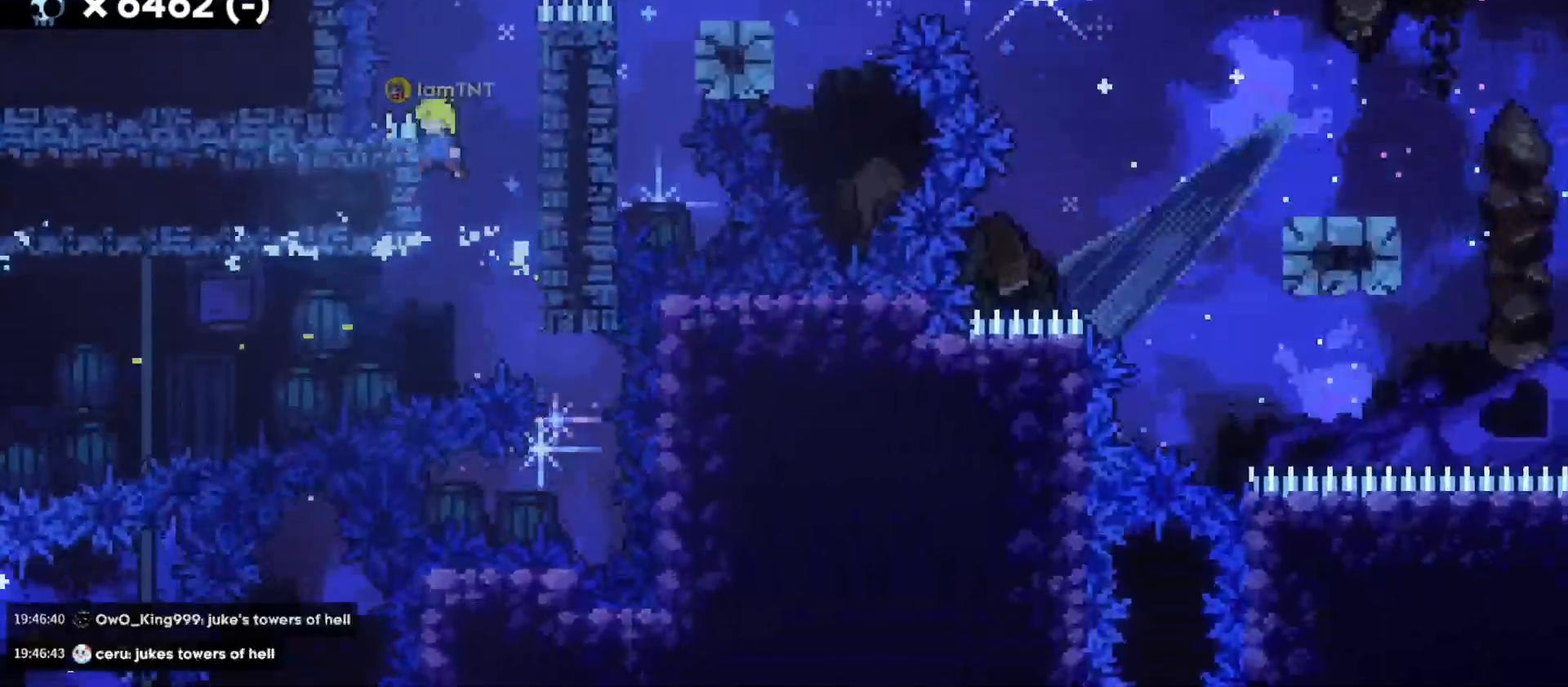
{"keys": ["d", "grab", "jump"], "events": [[33, "jump", "down"], [50, "grab", "down"], [283, "jump", "up"], [450, "jump", "down"]]}
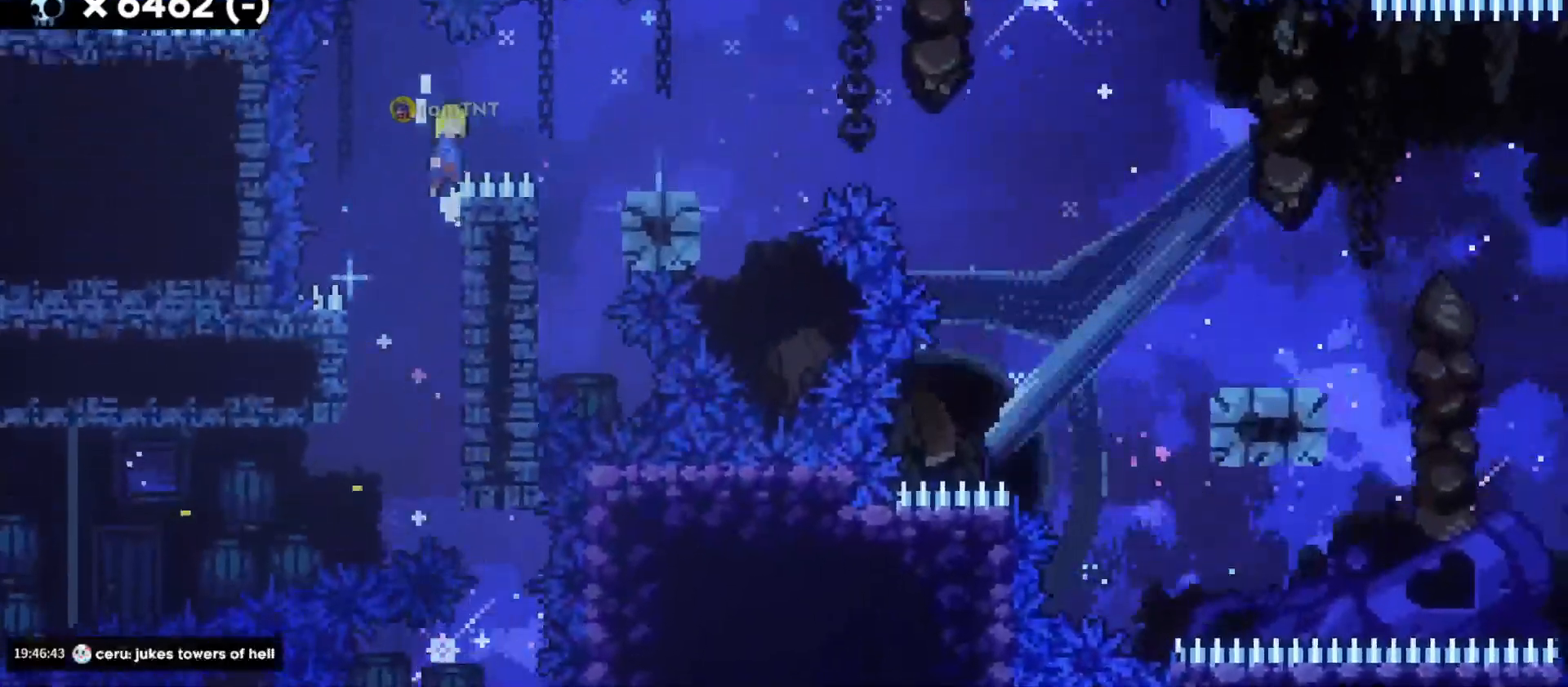
{"keys": ["d", "dash", "s"], "events": [[117, "jump", "up"], [150, "grab", "up"], [400, "s", "down"], [433, "dash", "down"]]}
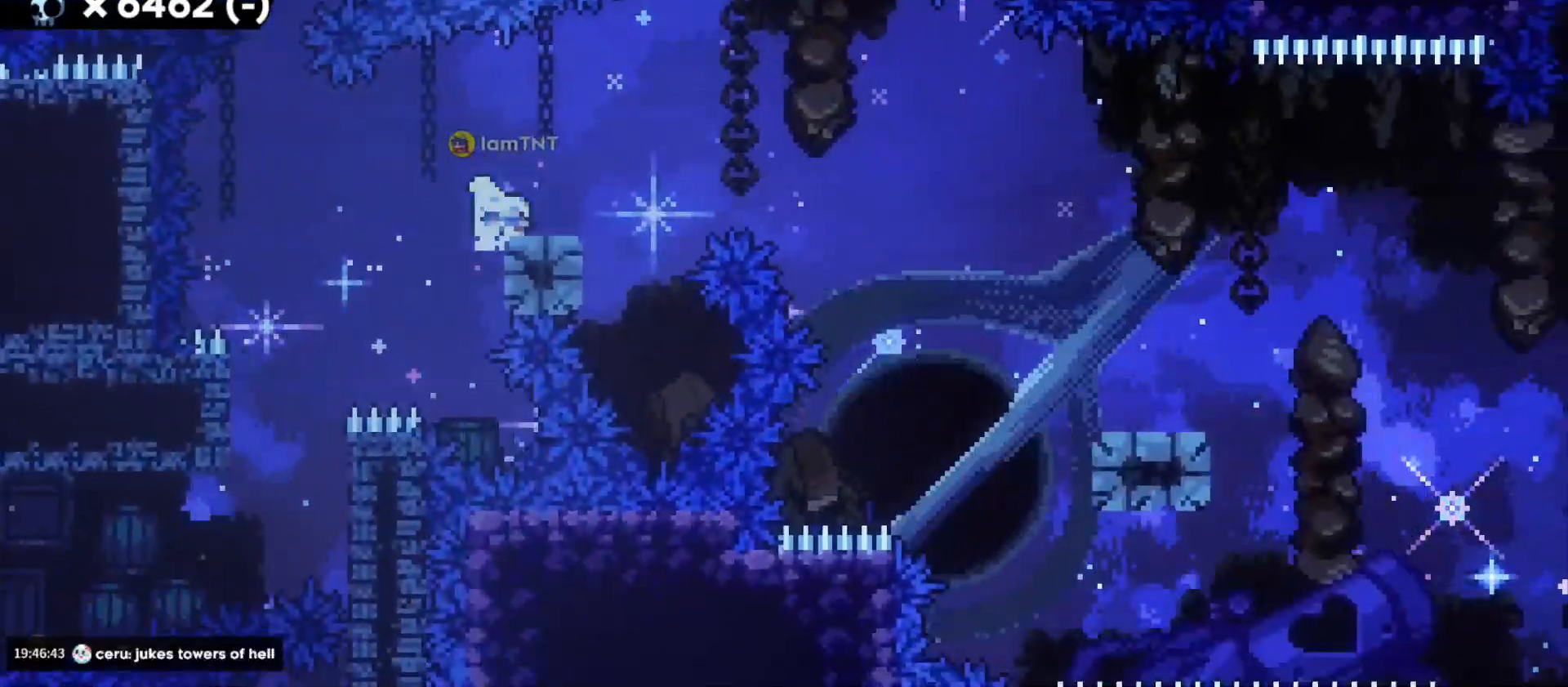
{"keys": ["d", "s"], "events": [[83, "jump", "down"], [100, "dash", "up"], [150, "dash", "down"], [200, "jump", "up"], [250, "dash", "up"]]}
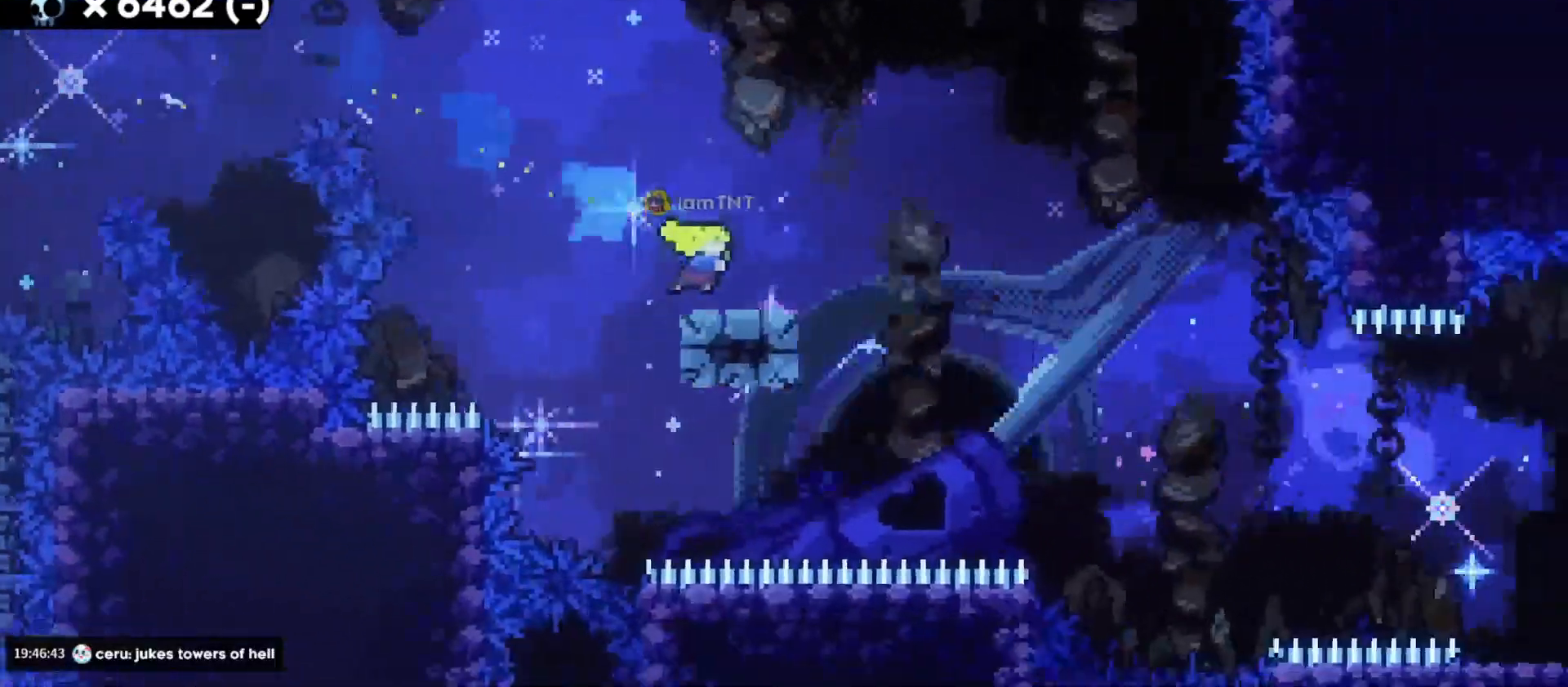
{"keys": ["d", "s"], "events": [[17, "jump", "down"], [117, "dash", "down"], [167, "jump", "up"], [250, "dash", "up"], [317, "dash", "down"], [467, "dash", "up"]]}
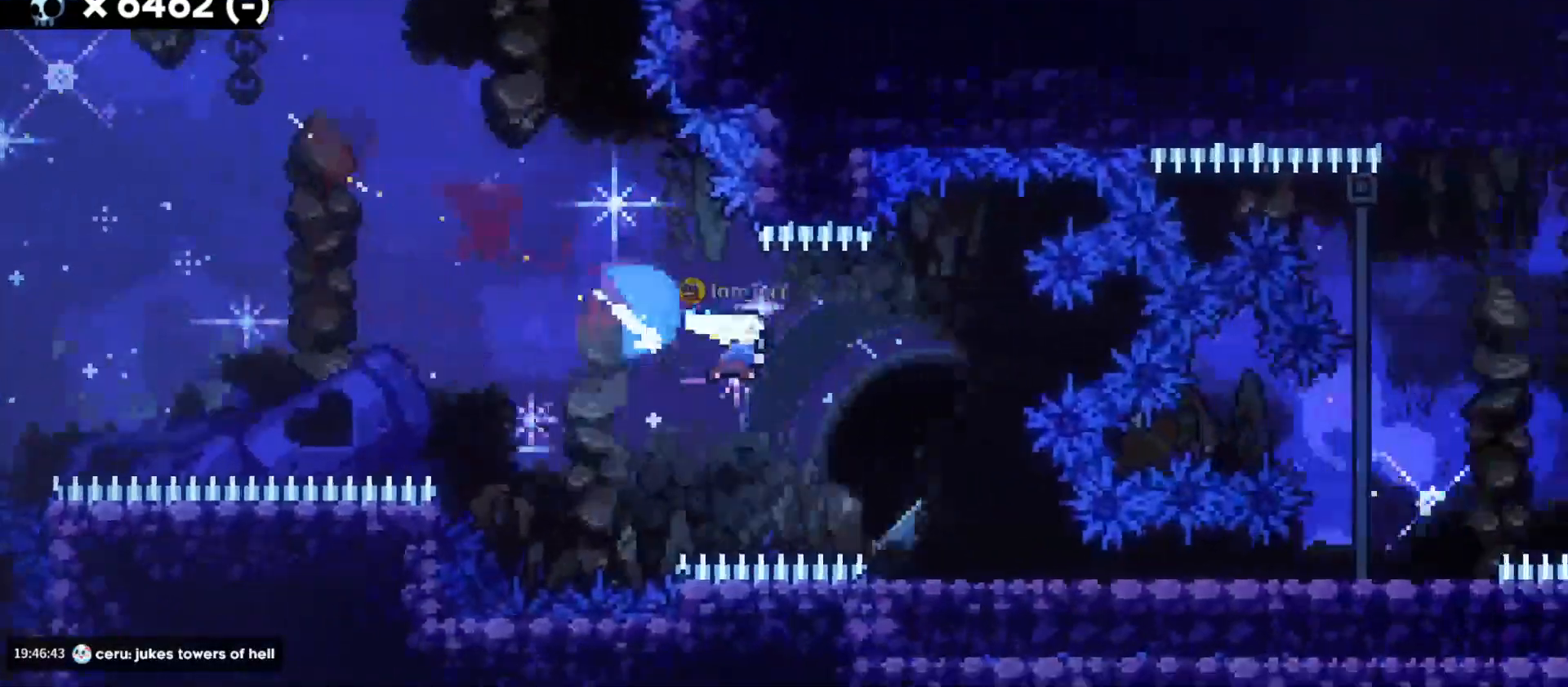
{"keys": ["d"], "events": [[283, "dash", "down"], [467, "dash", "up"], [467, "s", "up"]]}
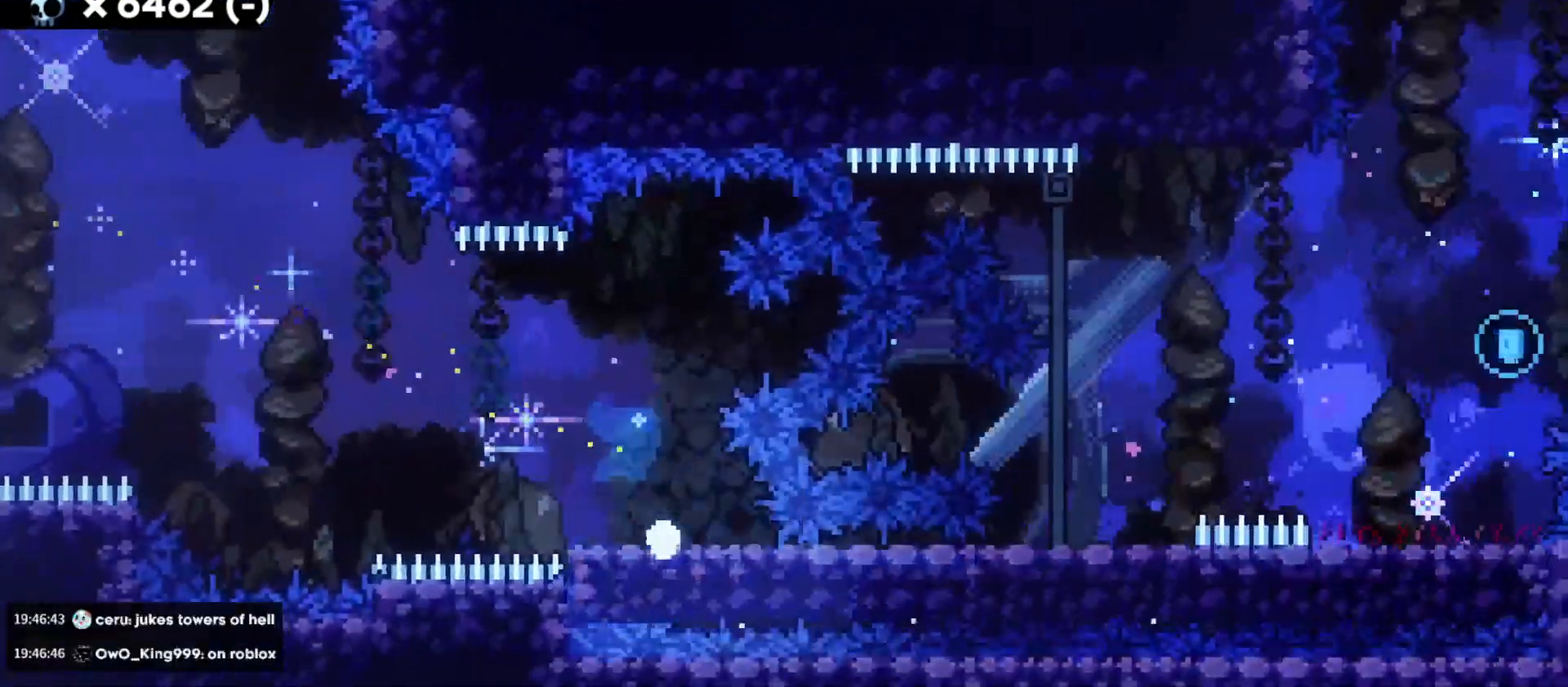
{"keys": [], "events": [[17, "d", "up"]]}
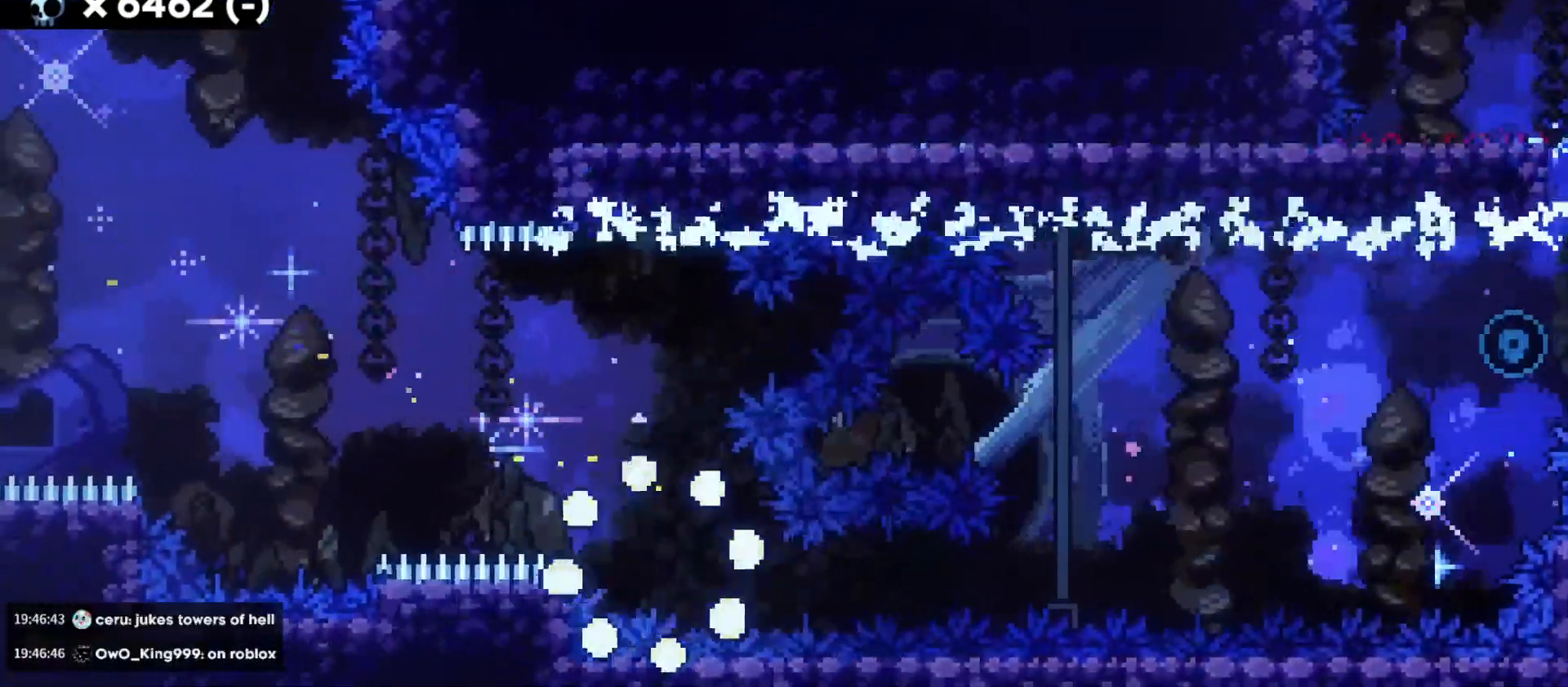
{"keys": [], "events": []}
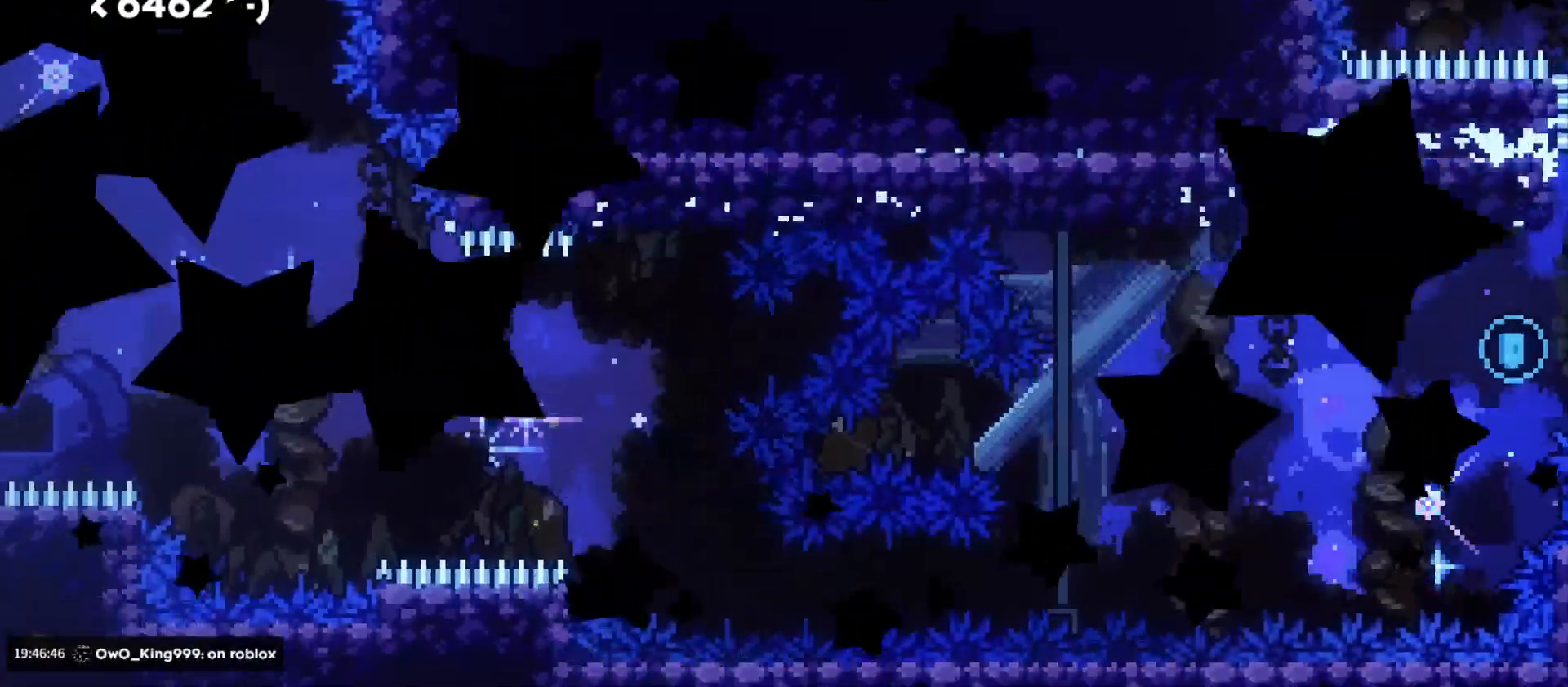
{"keys": ["d", "s"], "events": [[400, "s", "down"], [417, "d", "down"]]}
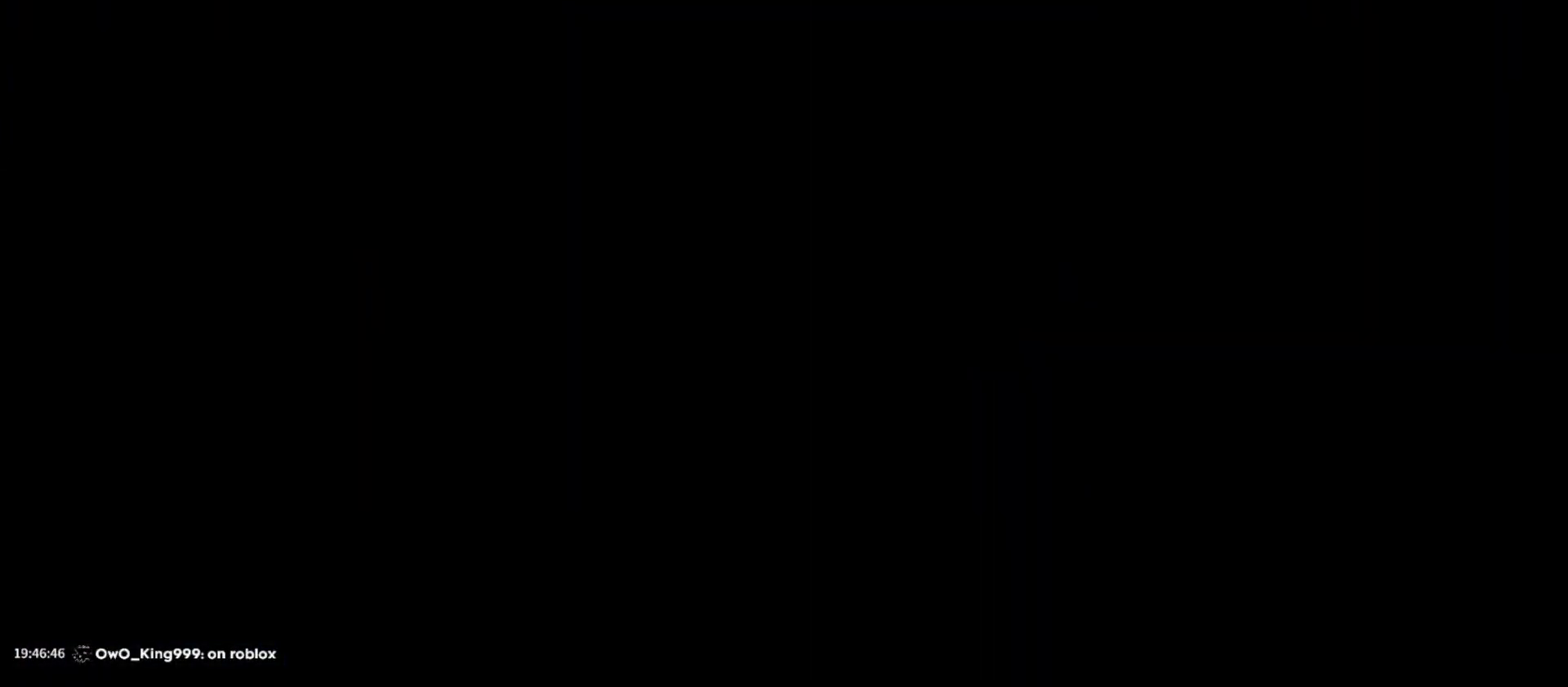
{"keys": ["d", "s"], "events": []}
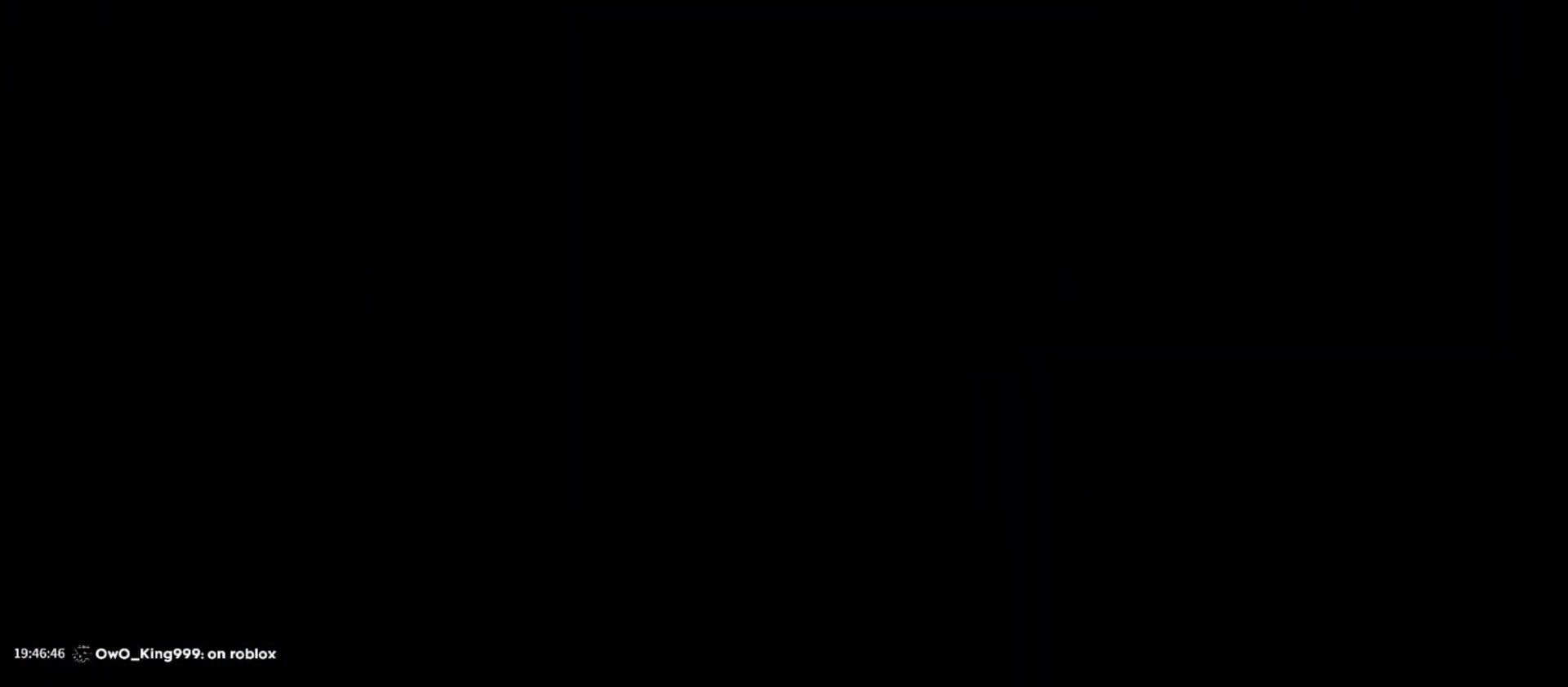
{"keys": ["d", "s"], "events": []}
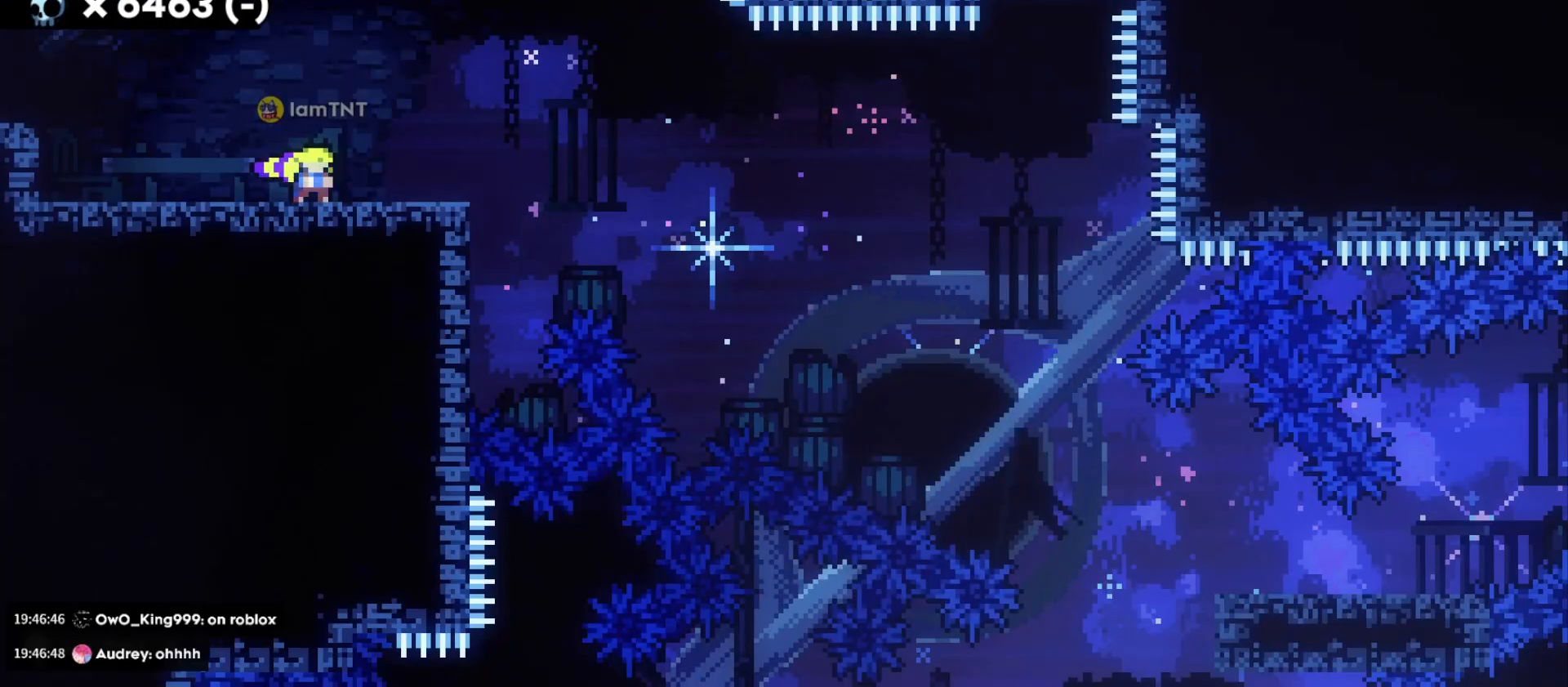
{"keys": ["d", "dash", "s"], "events": [[17, "dash", "down"], [217, "dash", "up"], [217, "jump", "down"], [317, "jump", "up"], [400, "dash", "down"]]}
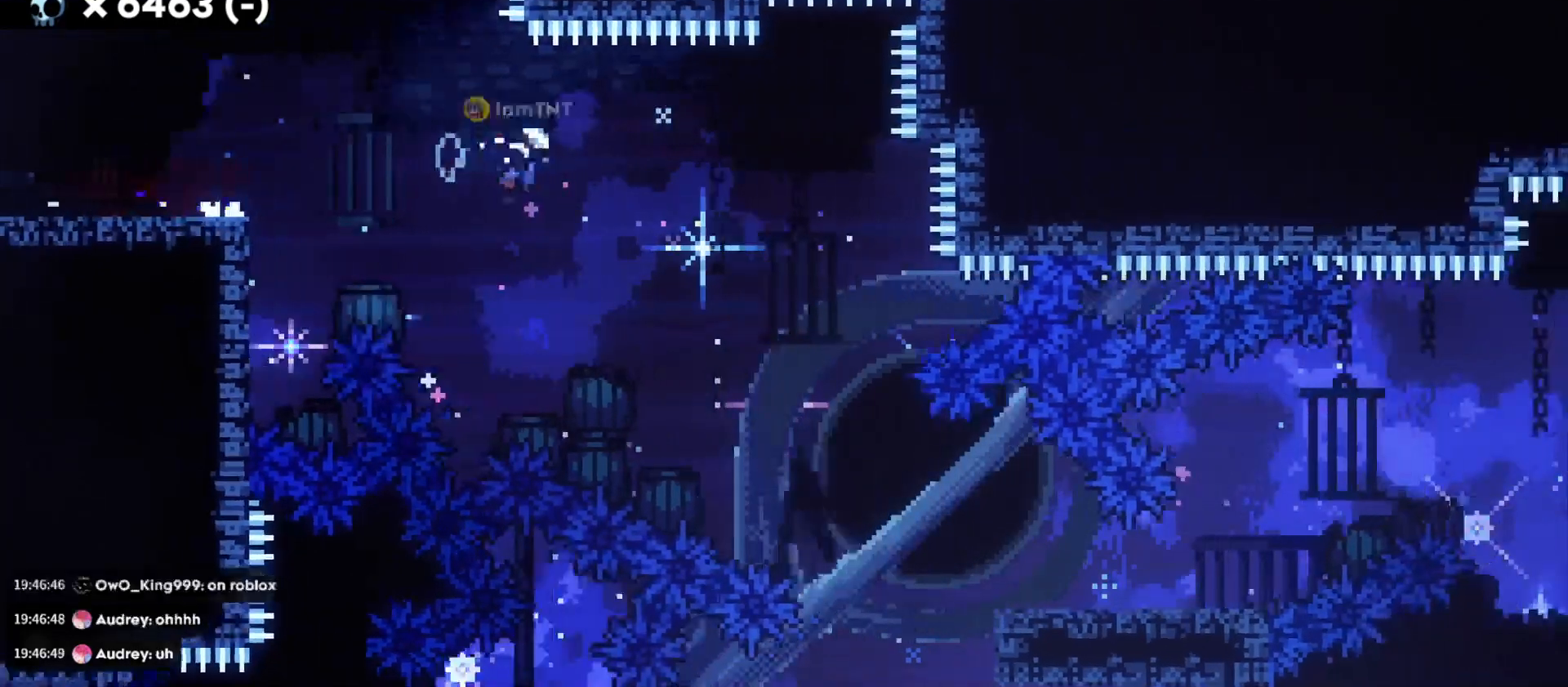
{"keys": ["d", "s"], "events": [[33, "dash", "up"], [100, "dash", "down"], [150, "dash", "up"]]}